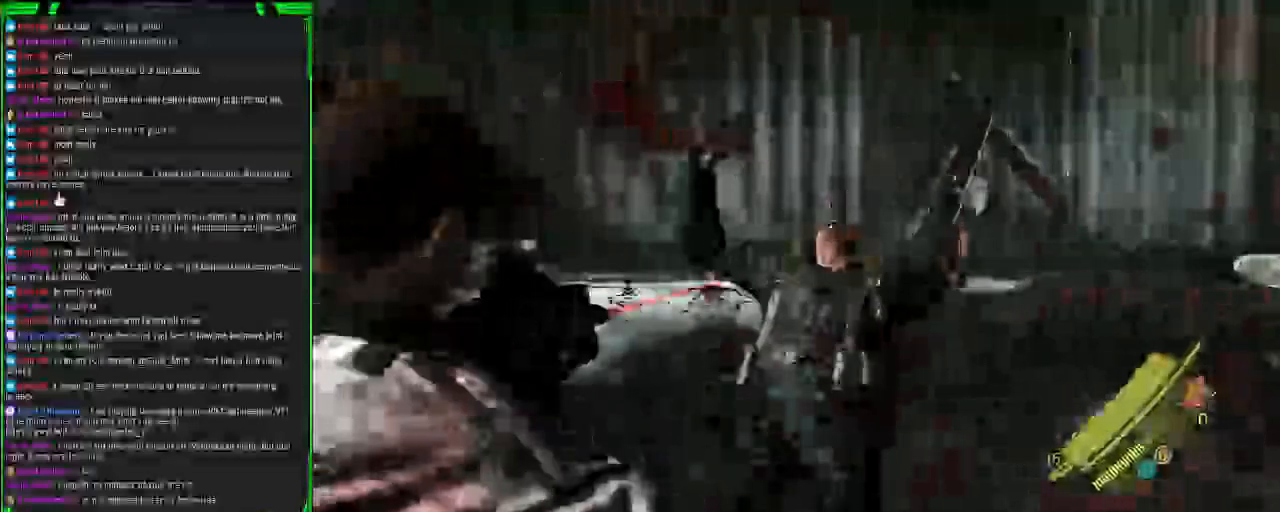
Gameplay with a controller (PlayStation layout); each line is a JSON object with the inputs held at the frame after it. "events" lists button and stick changes between this image and that frame as [ms after this image, input, new state], when the widget could be followed in between. Not read: CROSS.
{"buttons": [], "left_stick": "up", "right_stick": "down", "events": [[167, "right_stick", "down"], [250, "L2", "up"]]}
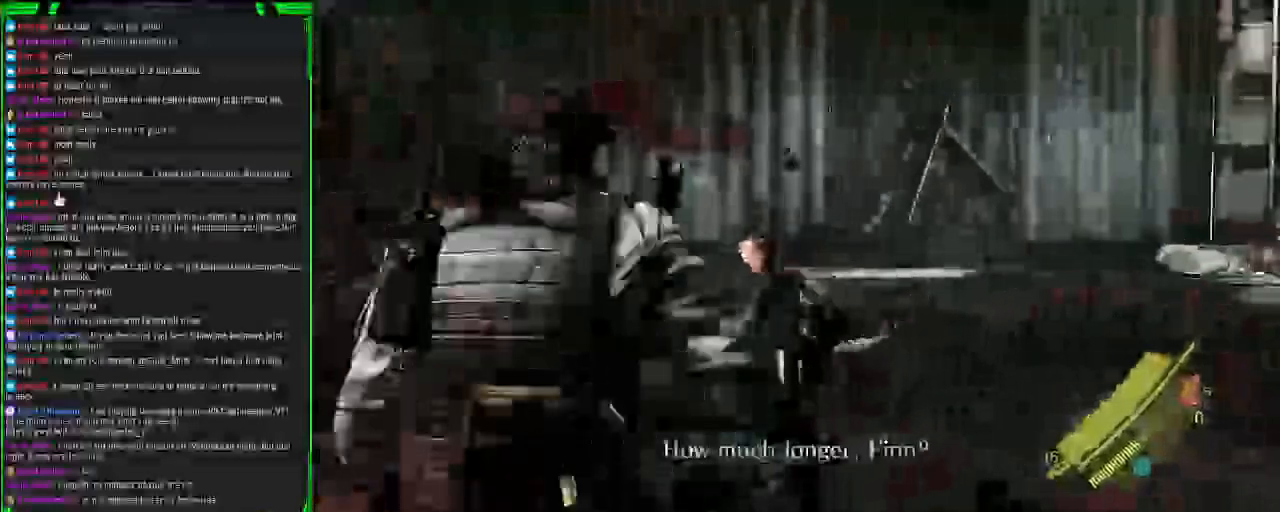
{"buttons": [], "left_stick": "center", "right_stick": "down-right", "events": [[17, "right_stick", "right"], [200, "right_stick", "down-right"], [267, "SQUARE", "down"], [350, "left_stick", "center"], [417, "SQUARE", "up"]]}
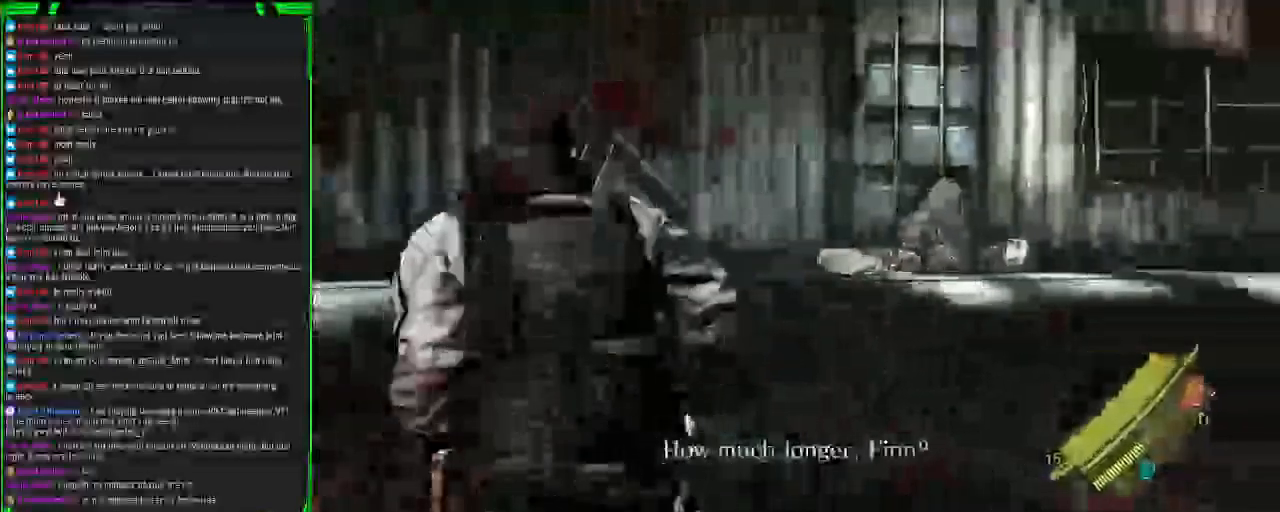
{"buttons": [], "left_stick": "up-left", "right_stick": "right"}
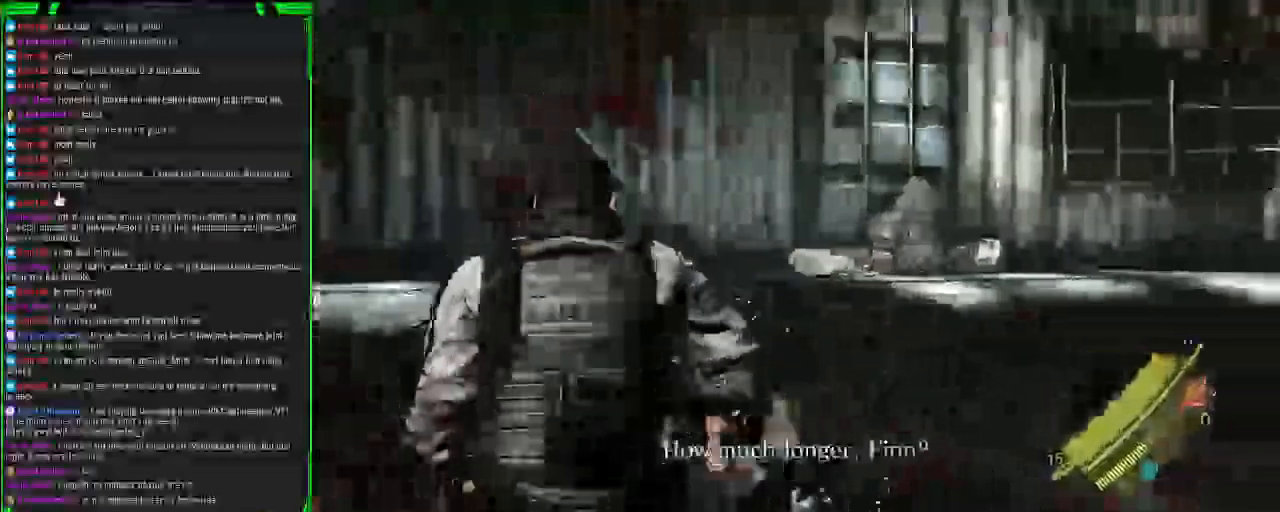
{"buttons": ["SQUARE"], "left_stick": "left", "right_stick": "right", "events": [[67, "SQUARE", "down"], [250, "SQUARE", "up"], [267, "left_stick", "left"], [350, "SQUARE", "down"]]}
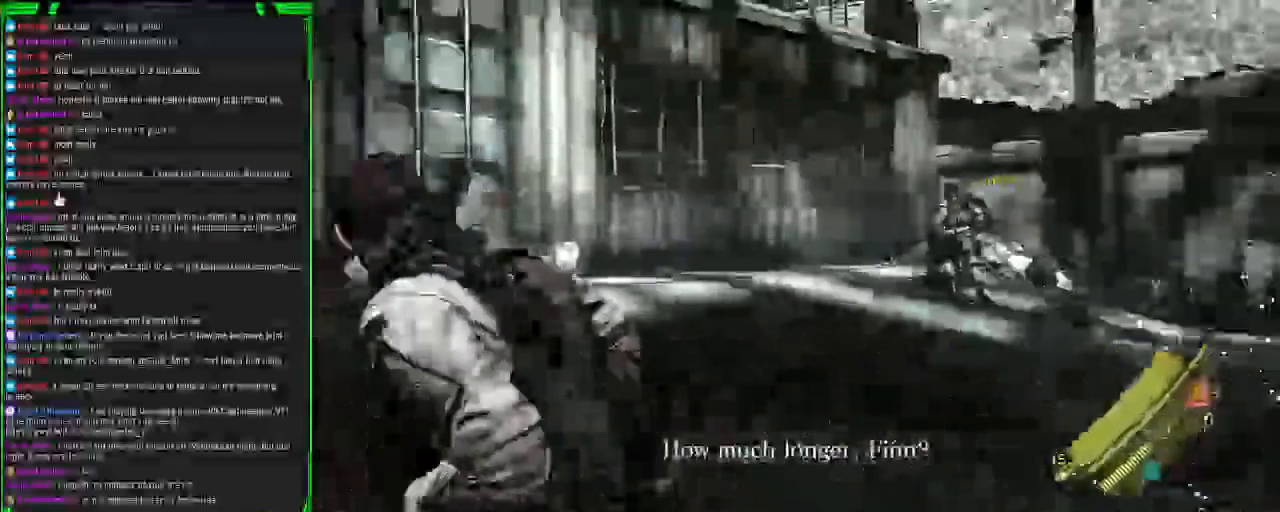
{"buttons": ["SQUARE"], "left_stick": "down-right", "right_stick": "right"}
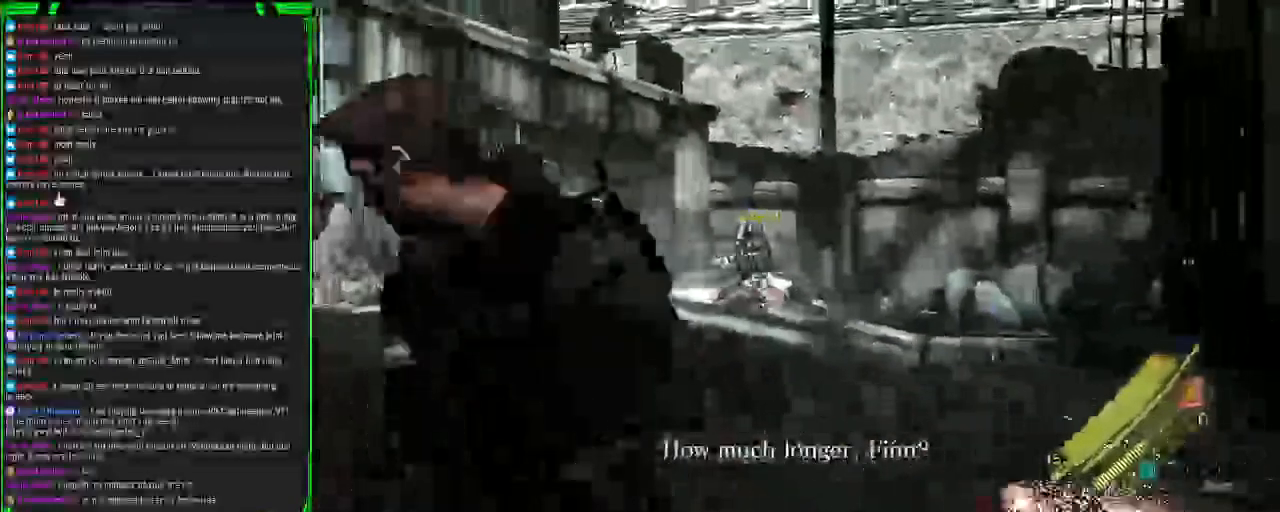
{"buttons": [], "left_stick": "up", "right_stick": "down-left", "events": [[67, "left_stick", "up-right"], [117, "SQUARE", "up"], [117, "right_stick", "center"], [383, "left_stick", "up"], [400, "right_stick", "down-left"]]}
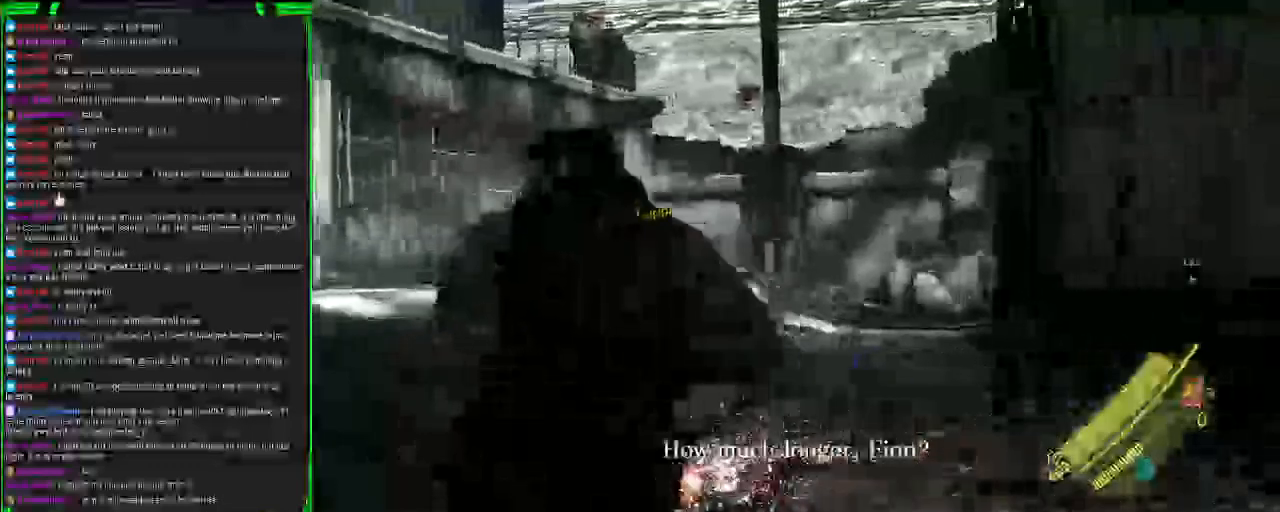
{"buttons": [], "left_stick": "up-right", "right_stick": "down-left", "events": [[133, "SQUARE", "down"], [333, "left_stick", "up-right"], [467, "SQUARE", "up"]]}
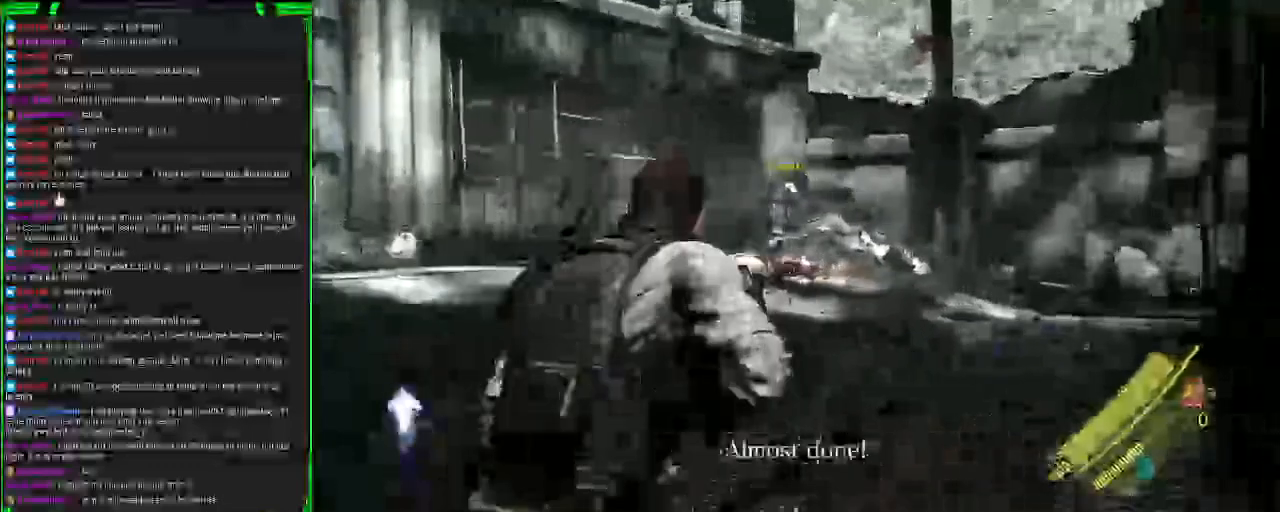
{"buttons": [], "left_stick": "up-right", "right_stick": "down-left", "events": []}
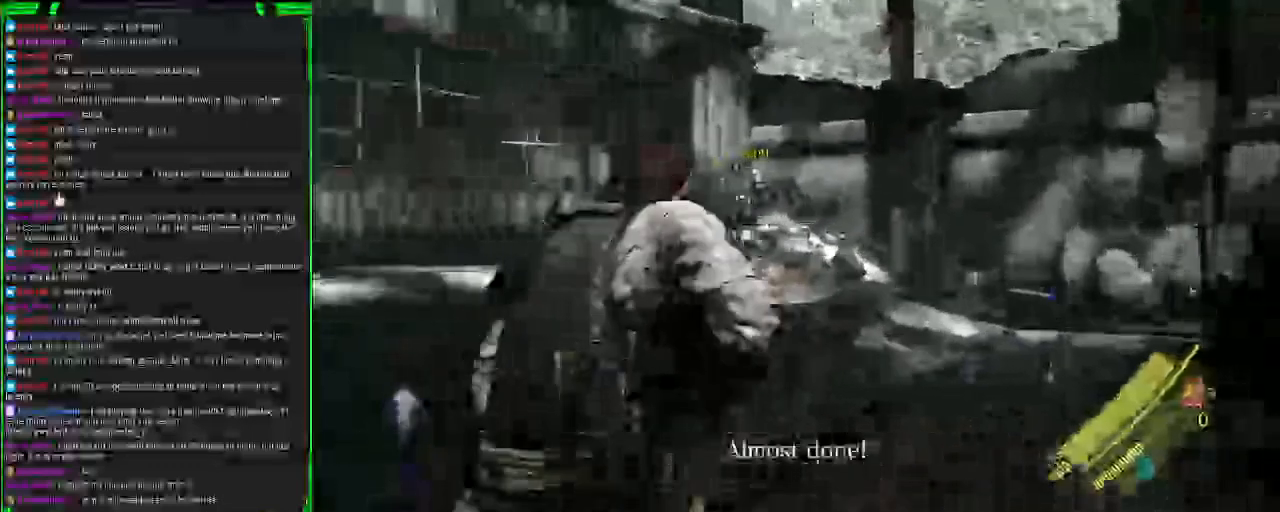
{"buttons": [], "left_stick": "up-right", "right_stick": "left"}
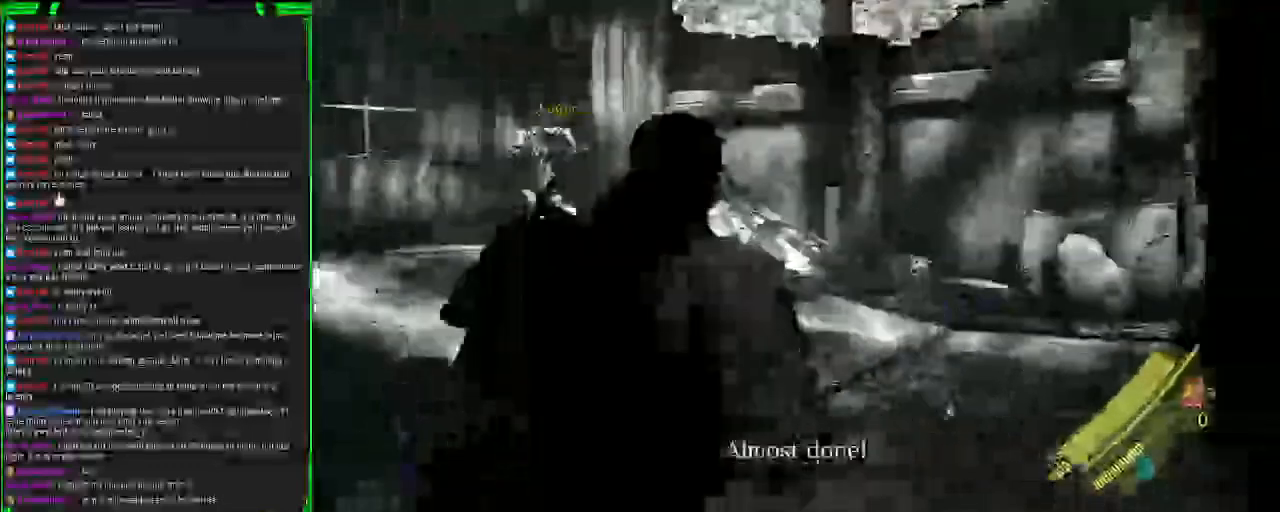
{"buttons": [], "left_stick": "right", "right_stick": "left", "events": [[433, "left_stick", "right"]]}
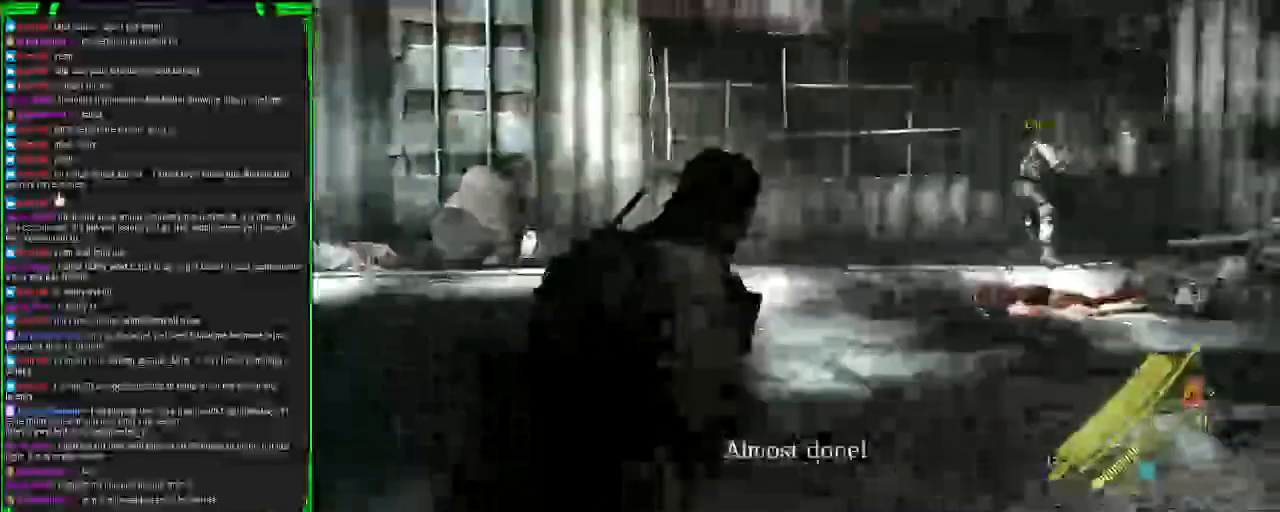
{"buttons": ["SQUARE"], "left_stick": "up-right", "right_stick": "left", "events": [[217, "left_stick", "up-right"], [267, "SQUARE", "down"], [267, "right_stick", "center"], [433, "right_stick", "left"]]}
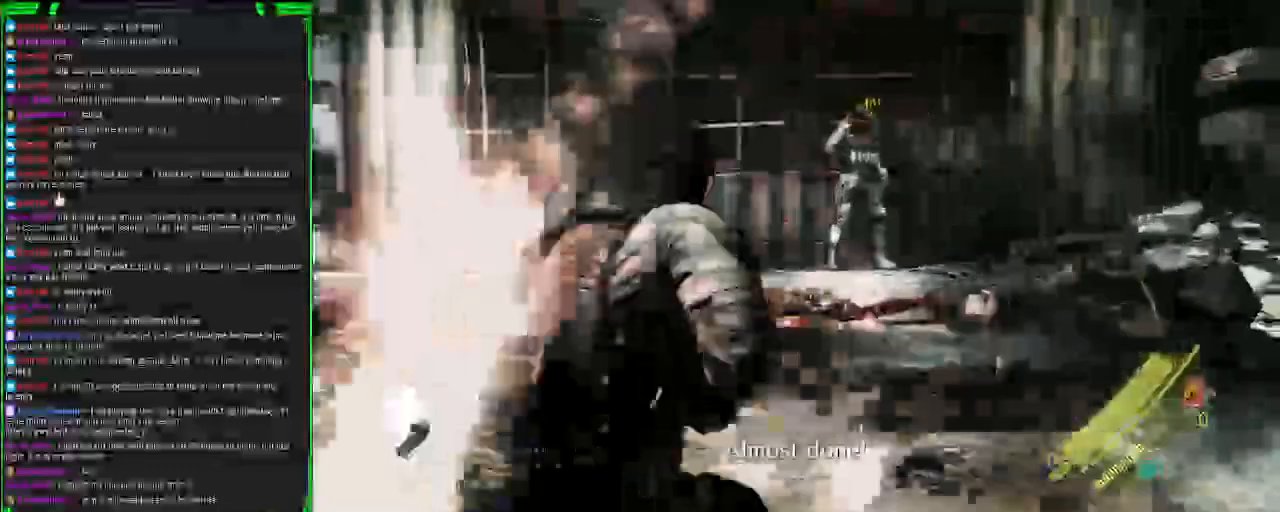
{"buttons": ["SQUARE"], "left_stick": "up-right", "right_stick": "center"}
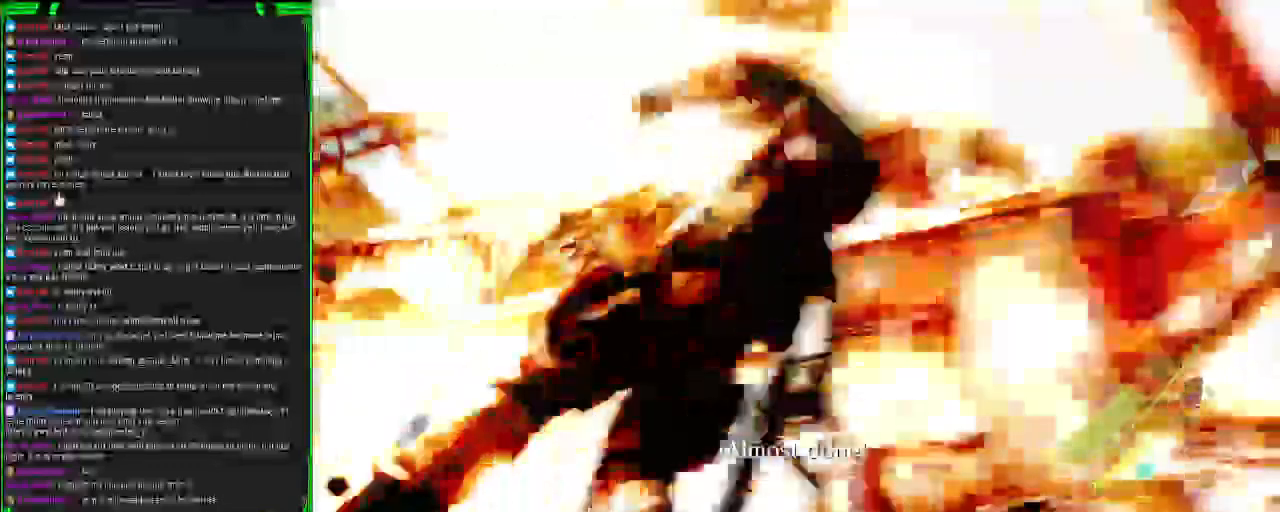
{"buttons": [], "left_stick": "up-right", "right_stick": "center", "events": [[500, "SQUARE", "up"]]}
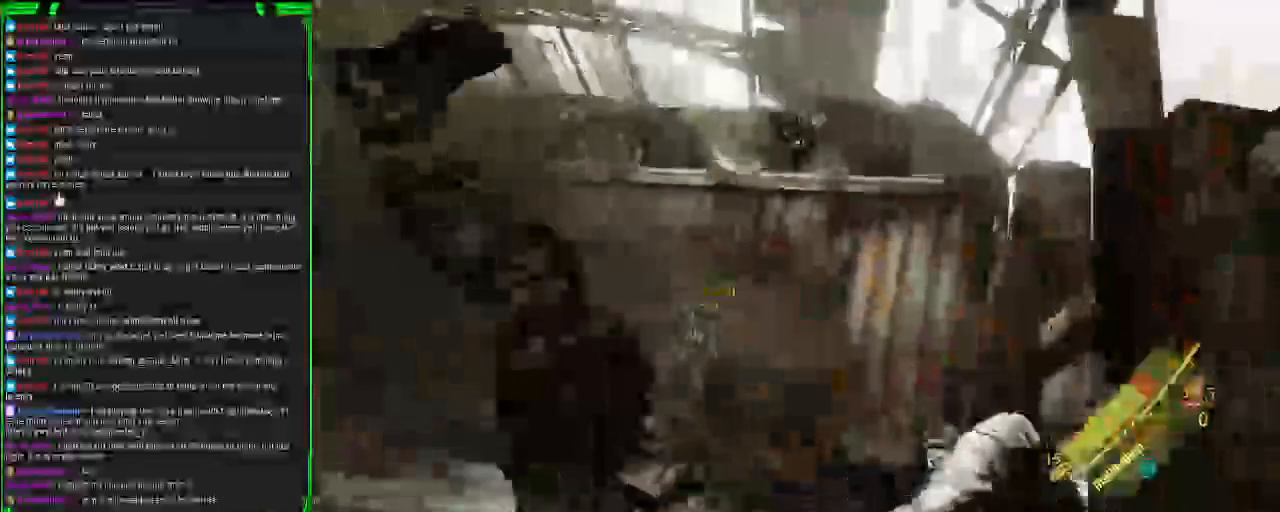
{"buttons": [], "left_stick": "up", "right_stick": "center", "events": [[283, "left_stick", "up"]]}